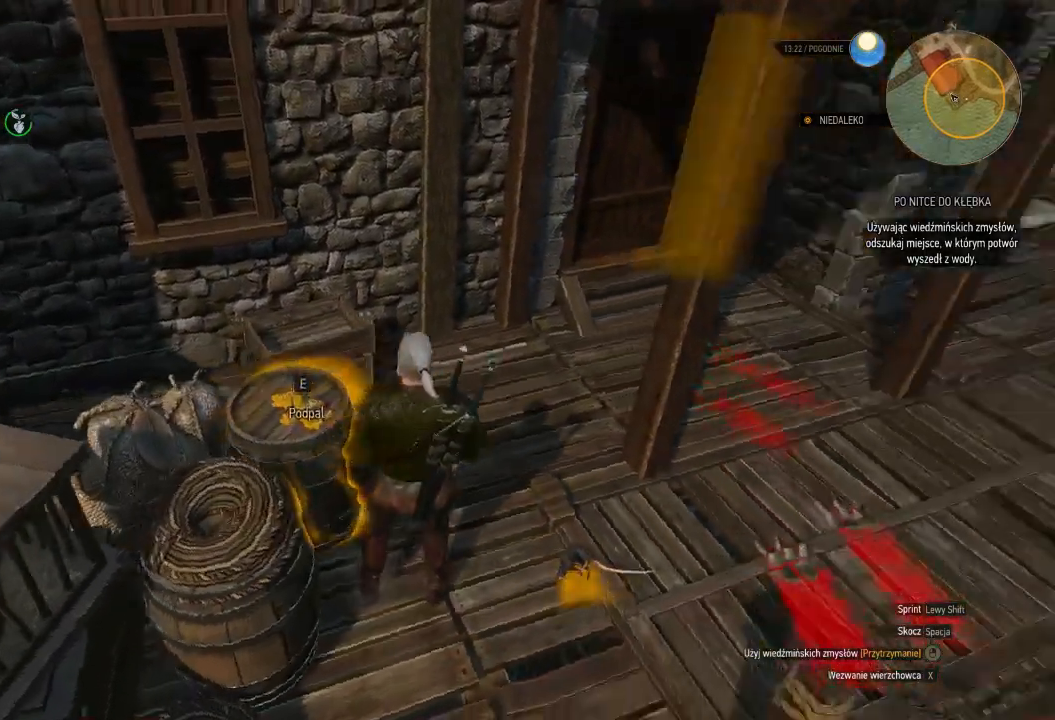
Gameplay with keyboard and mouse; each line is a JSON object with the keys and mouse buttons held at the frame after it. "events" lists presses ("down") and releases ("up") of "a", "ctrl", "d", "e", "q", "s", "shift", "space", "w", "mouse_left", "mouse_wheel", "mouse_right", "mouse_mb4" and "mouse_mb5" between this image and that frame as [ms after this image, input, new state], when the widget could be followed in between. "mouse_left", "mouse_wheel", "mouse_right", "mouse_mb4", "mouse_mb5" = the "left", "wheel", "right", "mb4", "mb5" buttons of the "mouse" list. No other keys are recorded. "wheel" means that the mouse wheel is clicked or scrolled. Mouse movement is not recorded.
{"keys": ["w"], "mouse": ["right"], "events": [[240, "mouse_right", "down"]]}
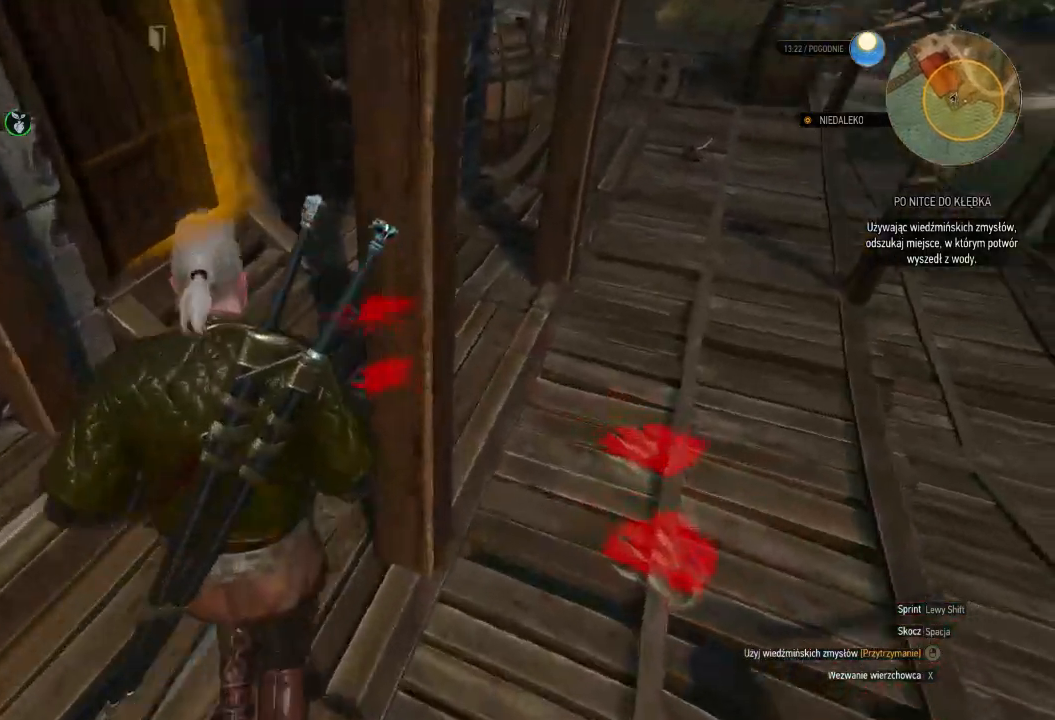
{"keys": ["w"], "mouse": ["right"], "events": [[260, "w", "up"], [380, "w", "down"]]}
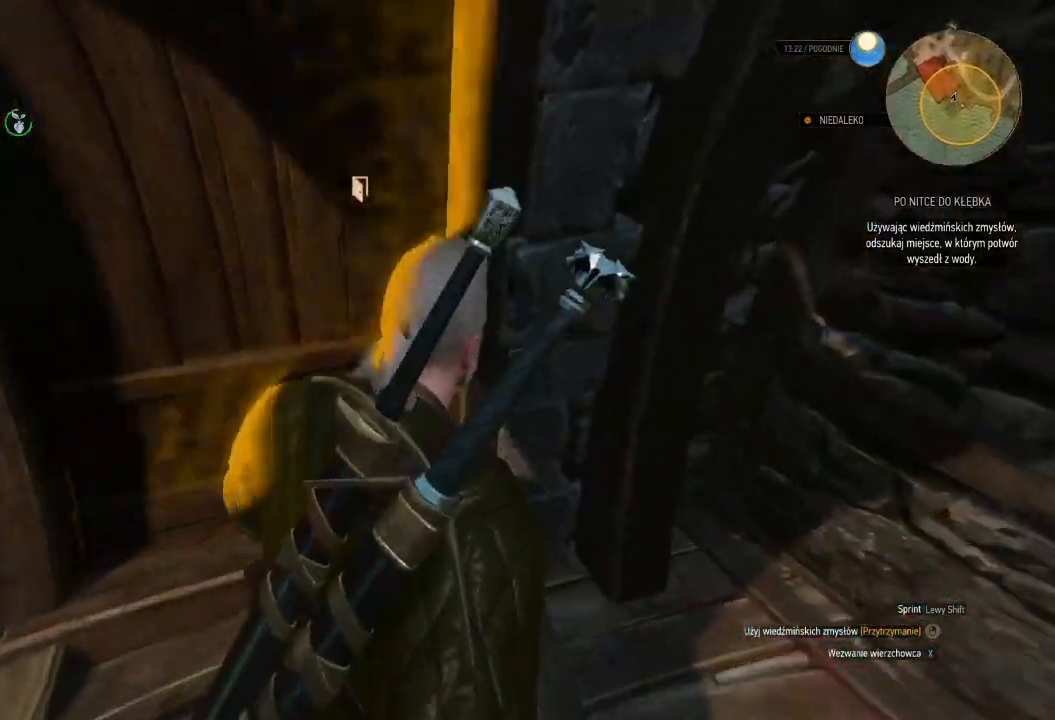
{"keys": ["a", "w"], "mouse": ["right"], "events": [[160, "a", "down"]]}
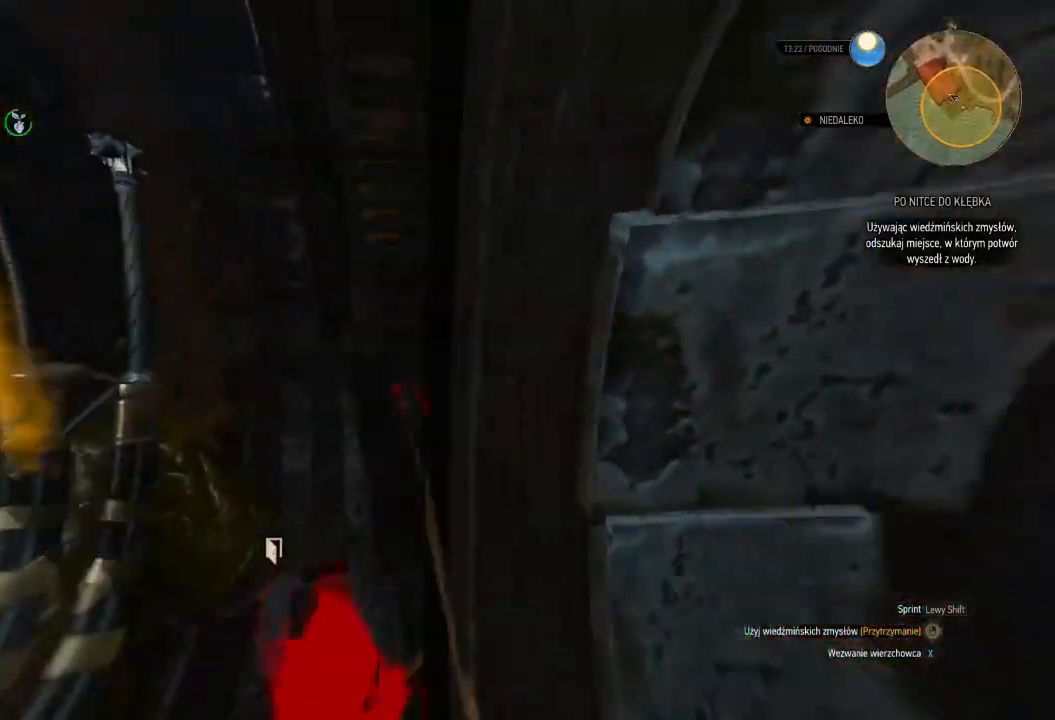
{"keys": [], "mouse": ["right"], "events": [[200, "a", "up"], [360, "w", "up"]]}
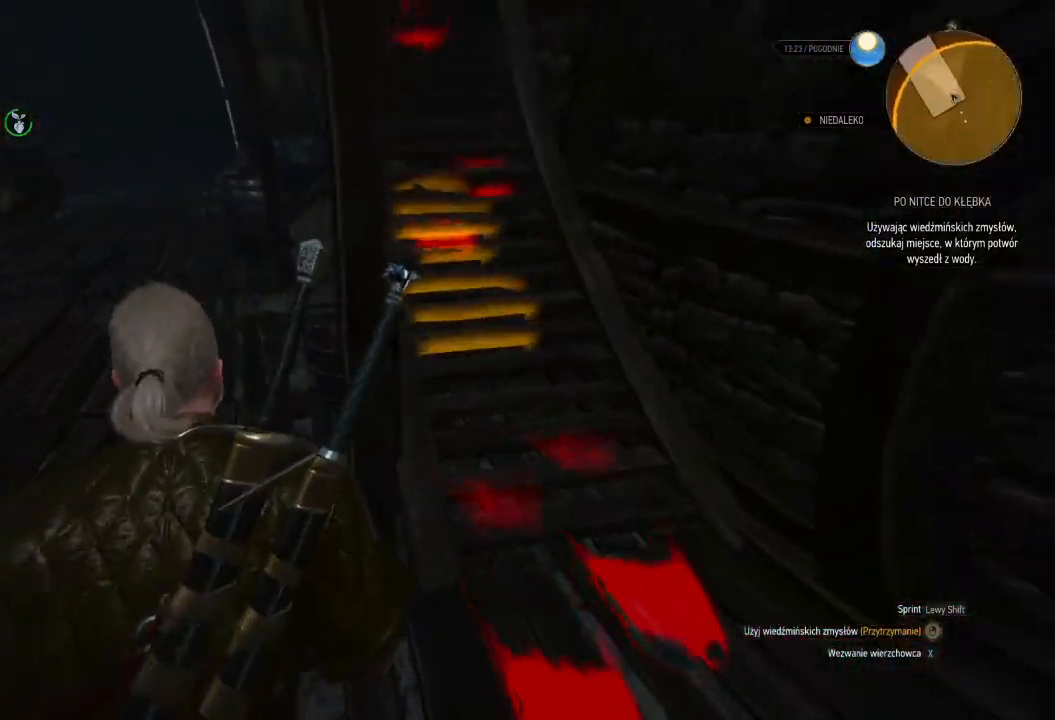
{"keys": ["w"], "mouse": ["right"], "events": [[340, "w", "down"]]}
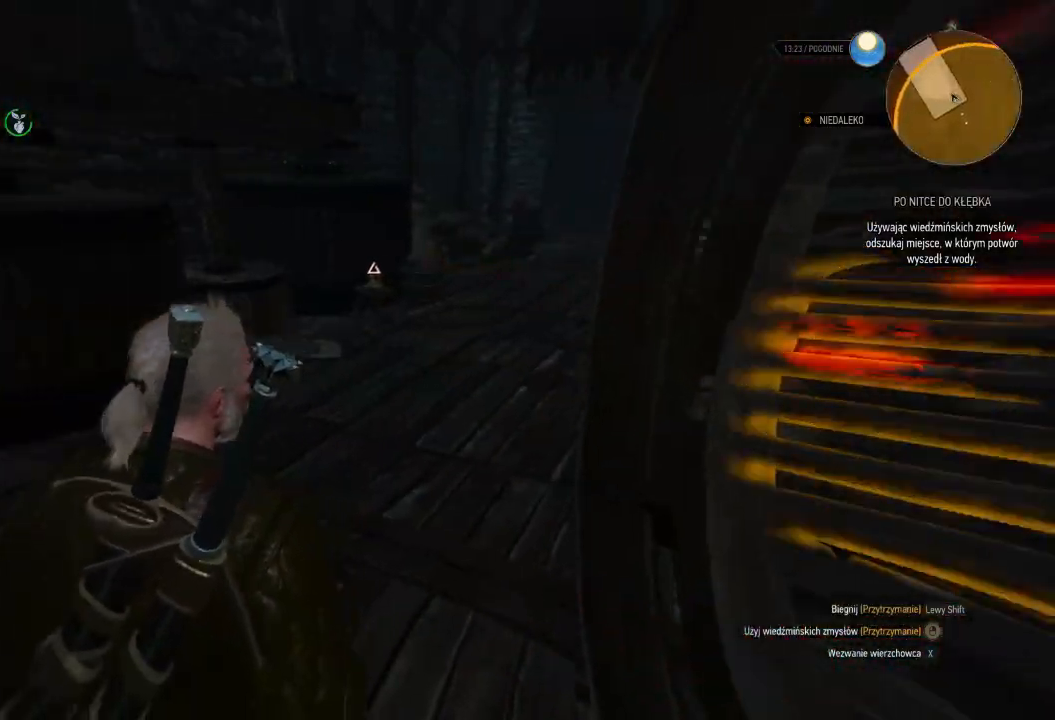
{"keys": ["w"], "mouse": ["right"], "events": []}
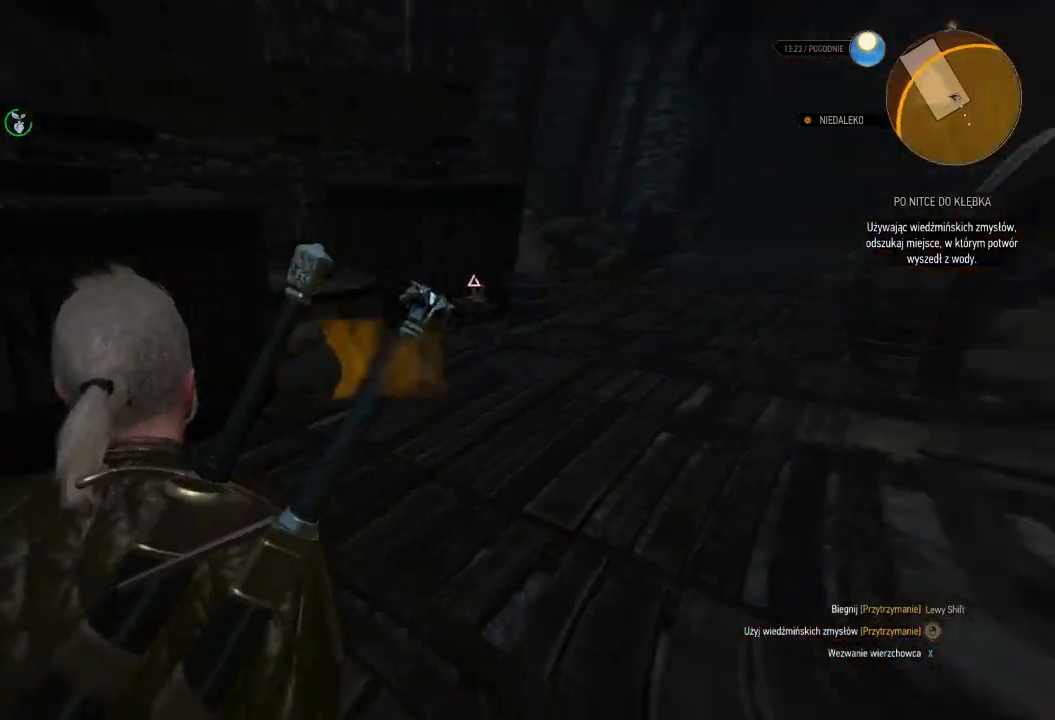
{"keys": ["w"], "mouse": ["right"], "events": [[140, "a", "down"], [320, "a", "up"]]}
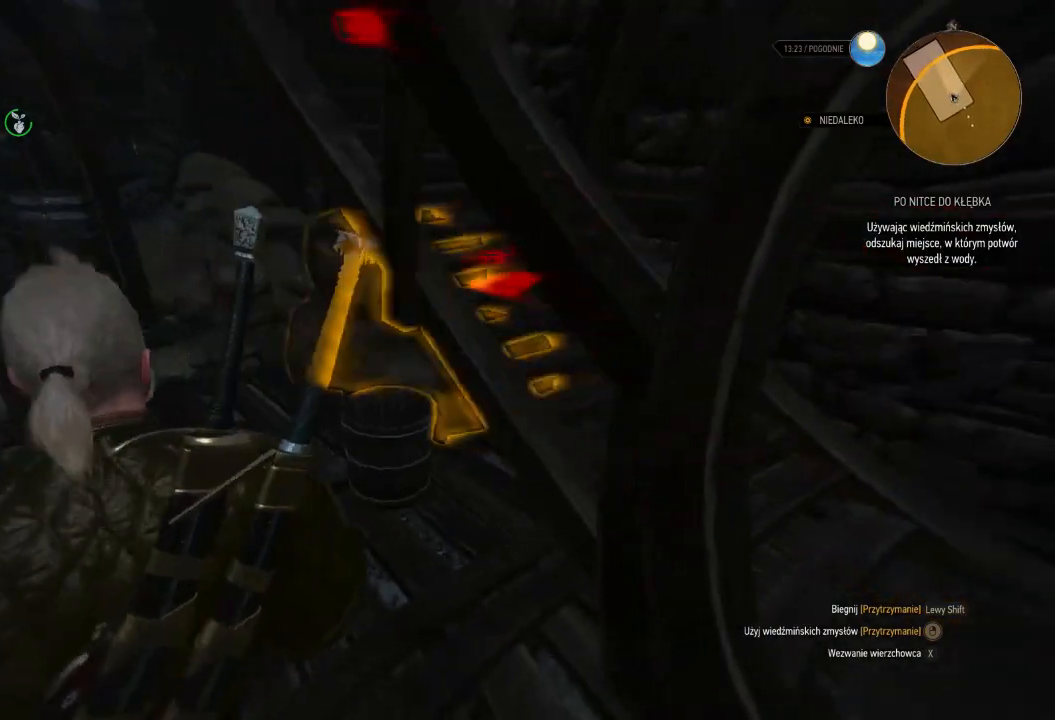
{"keys": ["a", "w"], "mouse": [], "events": [[260, "a", "down"], [380, "mouse_right", "up"]]}
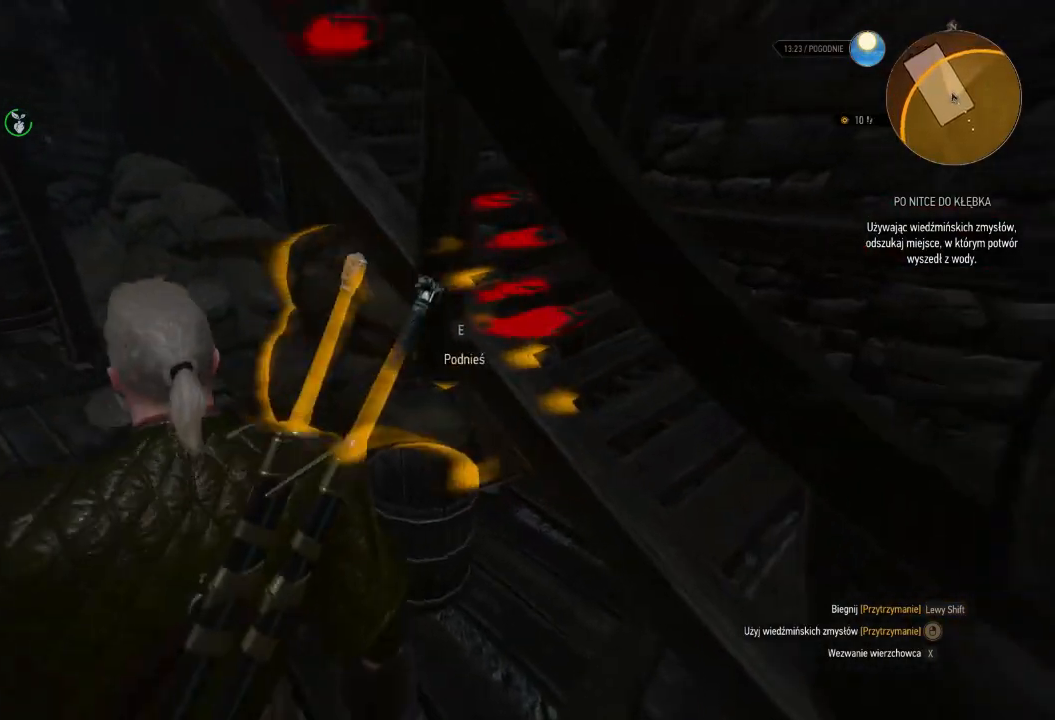
{"keys": ["a", "w"], "mouse": [], "events": [[120, "a", "up"], [260, "a", "down"], [340, "e", "down"], [460, "e", "up"]]}
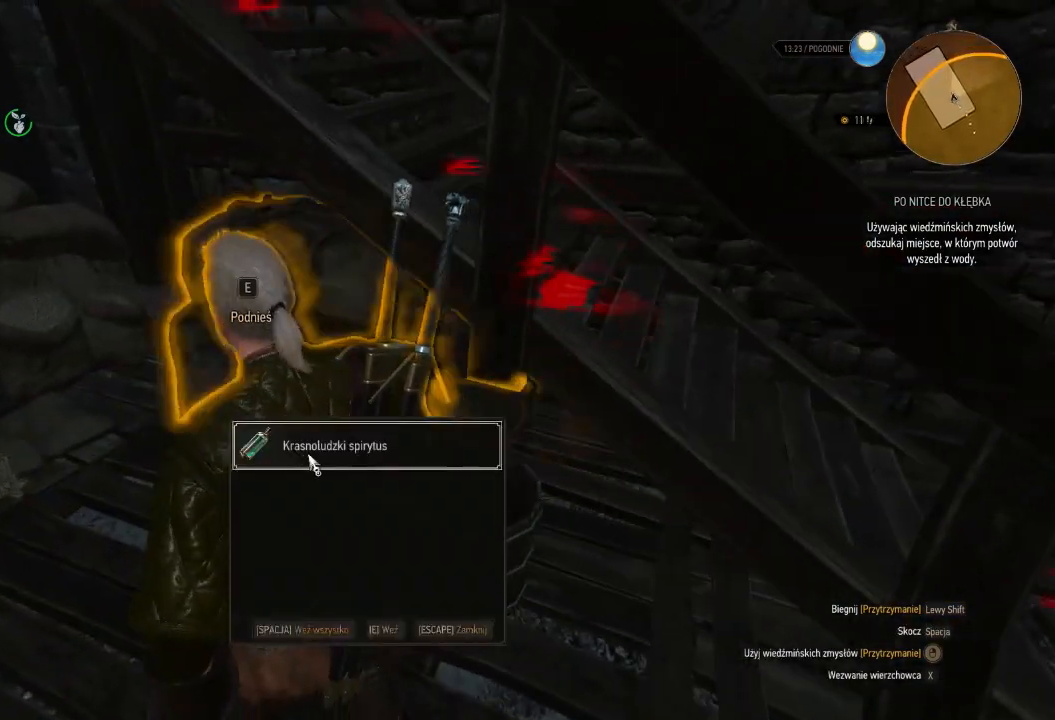
{"keys": ["a", "e", "w"], "mouse": [], "events": [[60, "e", "down"], [180, "e", "up"], [280, "e", "down"], [400, "e", "up"], [500, "e", "down"]]}
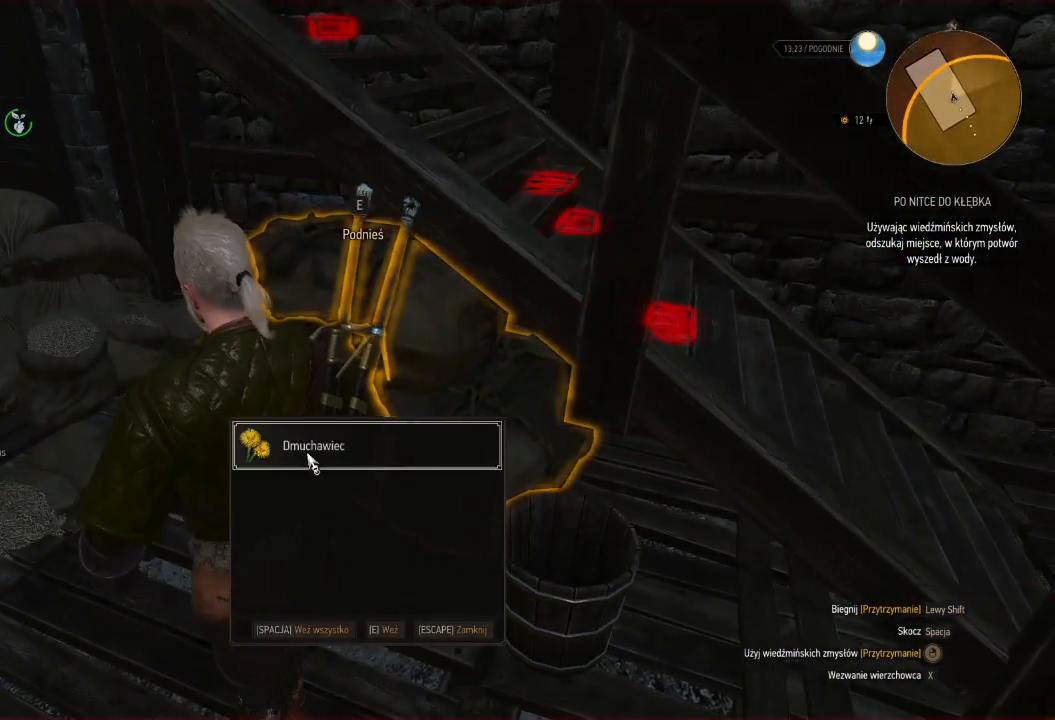
{"keys": ["e"], "mouse": [], "events": [[60, "a", "up"], [120, "e", "up"], [200, "w", "up"], [240, "e", "down"], [360, "e", "up"], [440, "e", "down"]]}
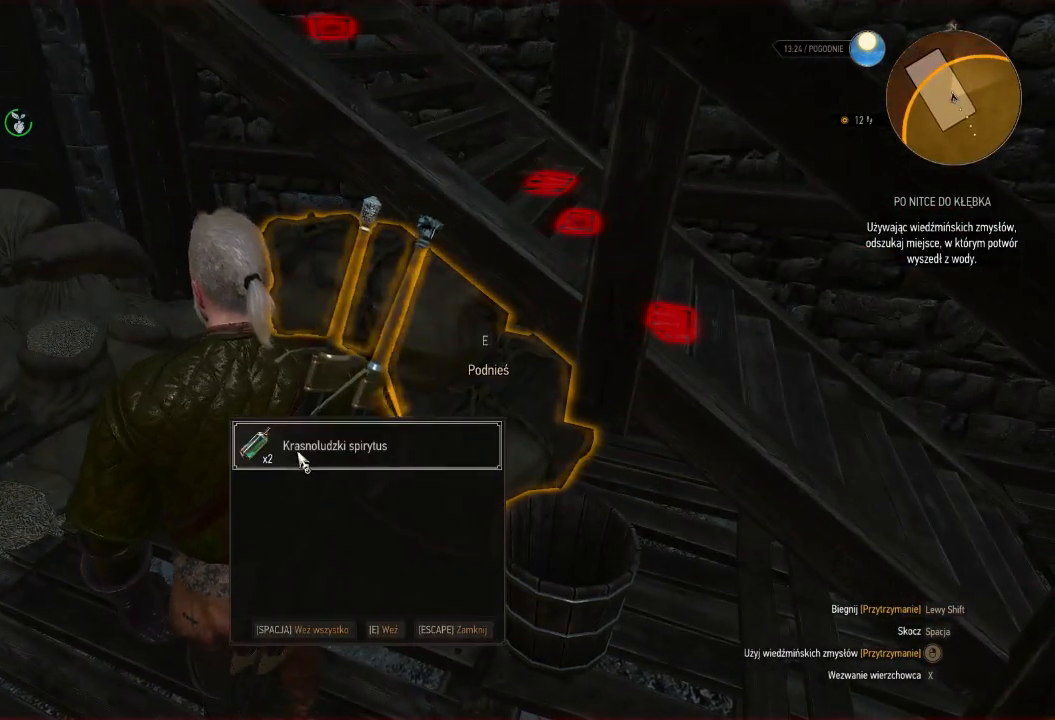
{"keys": ["e"], "mouse": [], "events": [[60, "e", "up"], [160, "e", "down"], [300, "e", "up"], [360, "e", "down"]]}
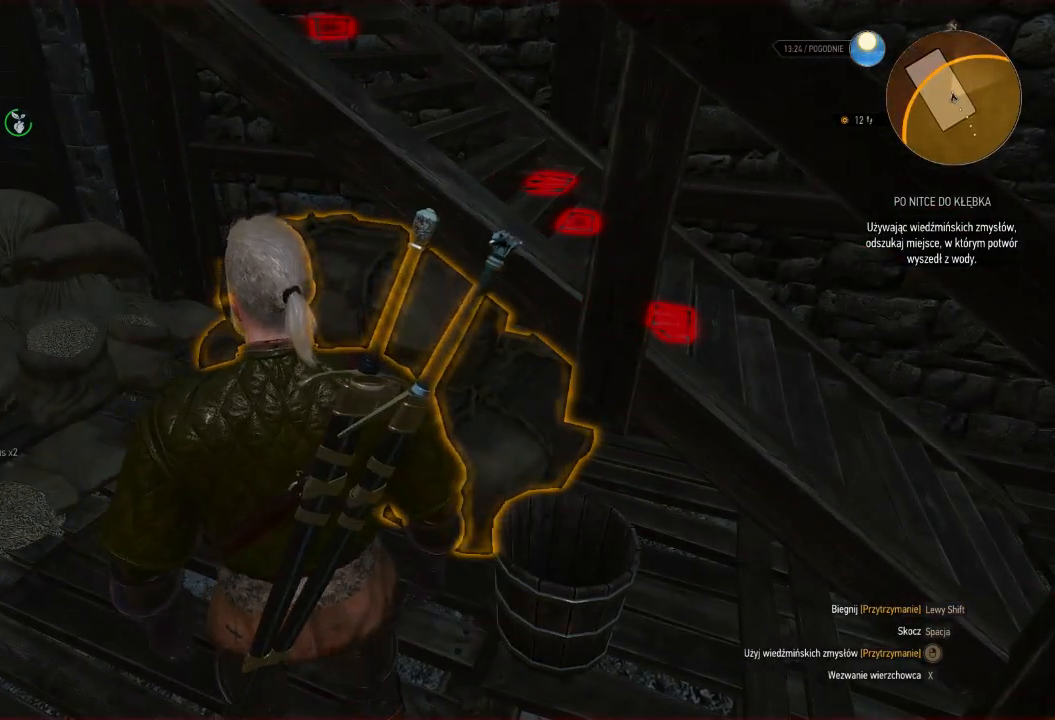
{"keys": ["a", "e", "w"], "mouse": [], "events": [[20, "e", "up"], [80, "w", "down"], [140, "e", "down"], [280, "a", "down"], [300, "e", "up"], [460, "e", "down"]]}
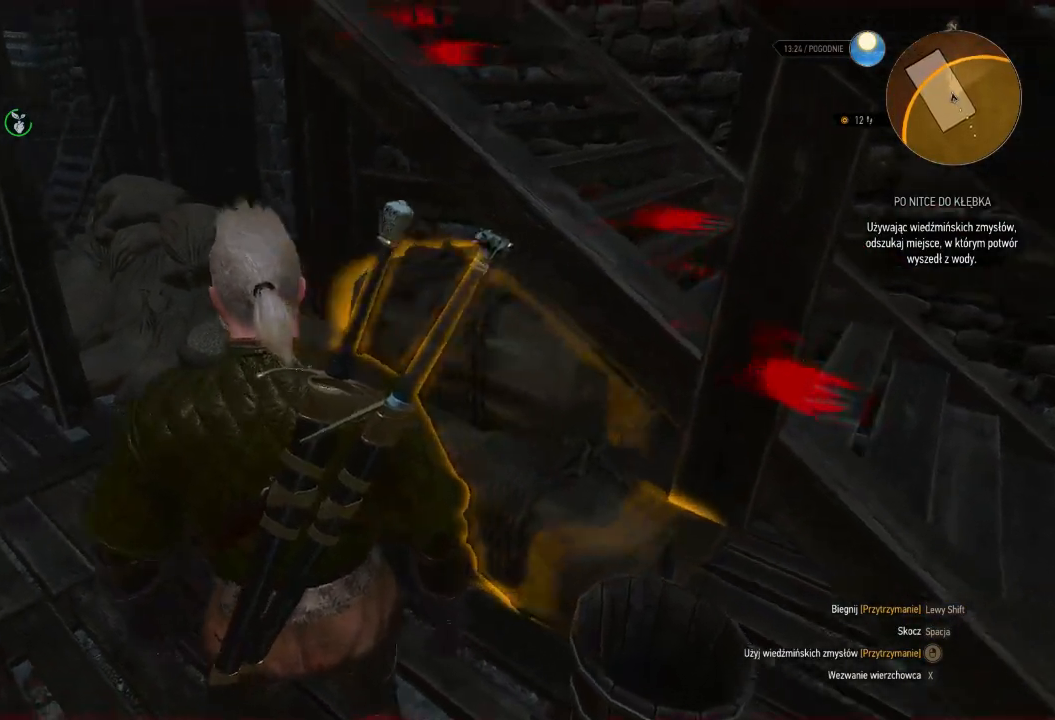
{"keys": ["shift", "w"], "mouse": [], "events": [[120, "e", "up"], [280, "a", "up"], [320, "shift", "down"]]}
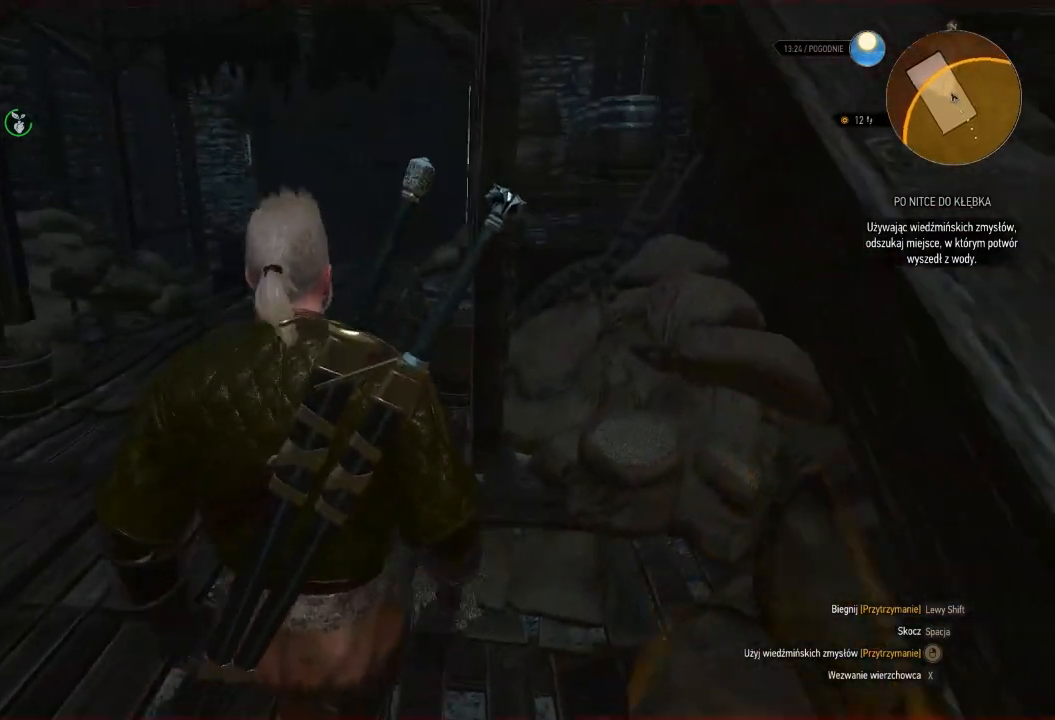
{"keys": ["shift", "w"], "mouse": [], "events": []}
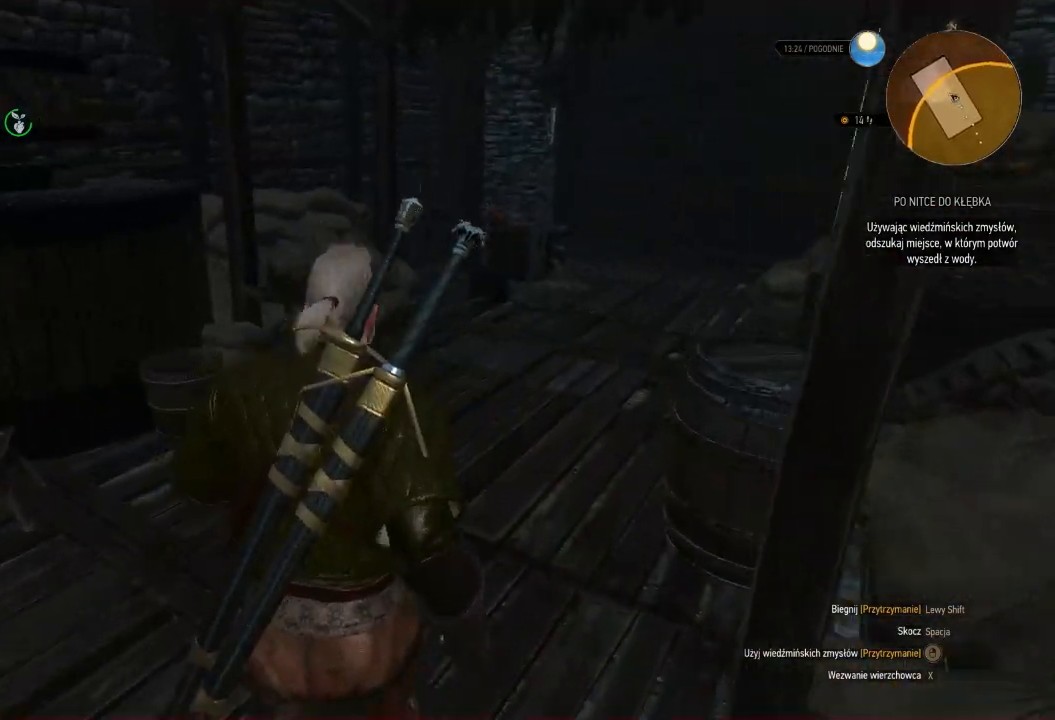
{"keys": ["shift", "w"], "mouse": ["right"], "events": [[20, "mouse_right", "down"]]}
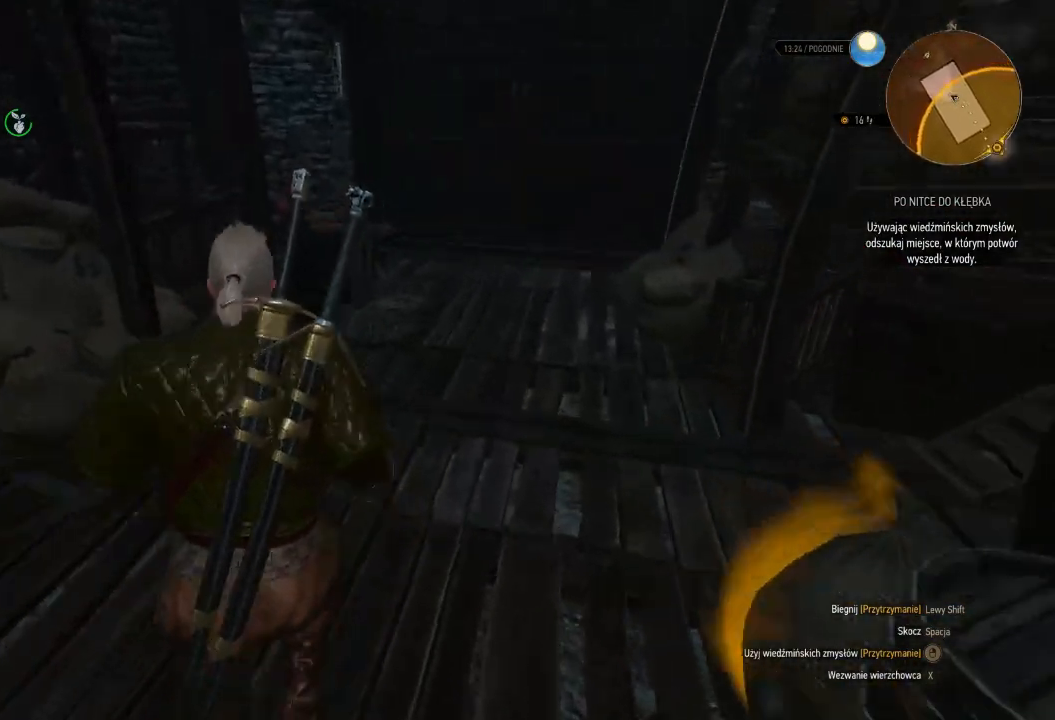
{"keys": ["w"], "mouse": ["right"], "events": [[180, "d", "down"], [360, "shift", "up"], [440, "d", "up"]]}
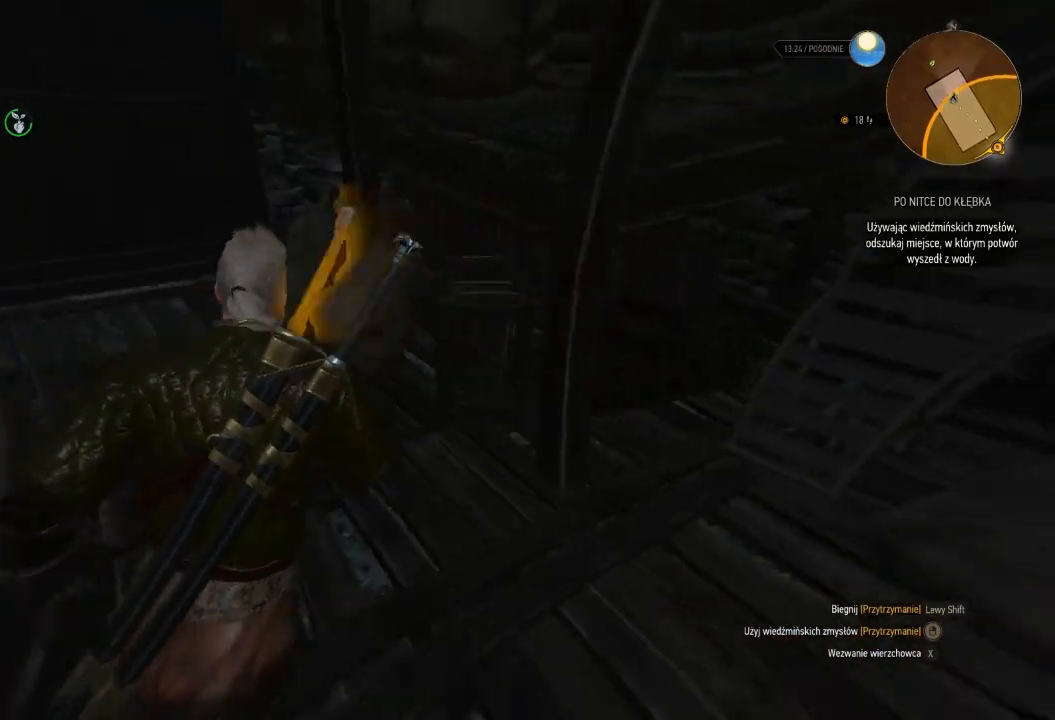
{"keys": ["e", "w"], "mouse": ["right"], "events": [[260, "a", "down"], [440, "e", "down"], [480, "a", "up"]]}
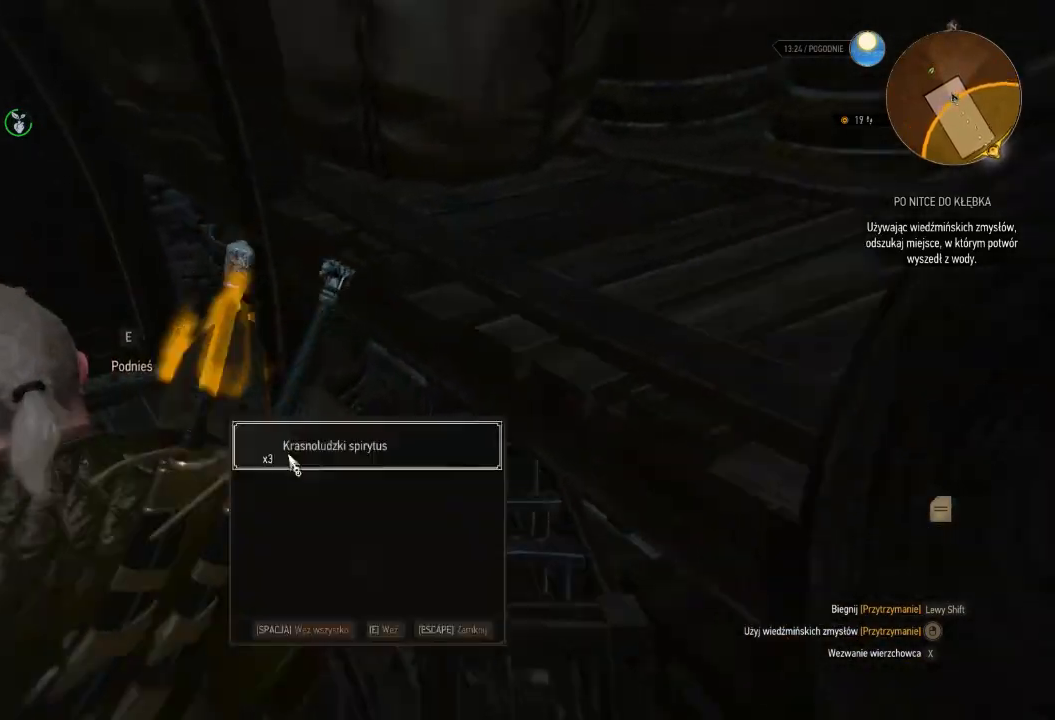
{"keys": ["a"], "mouse": ["right"], "events": [[40, "e", "up"], [140, "w", "up"], [180, "e", "down"], [280, "e", "up"], [380, "e", "down"], [500, "a", "down"], [500, "e", "up"]]}
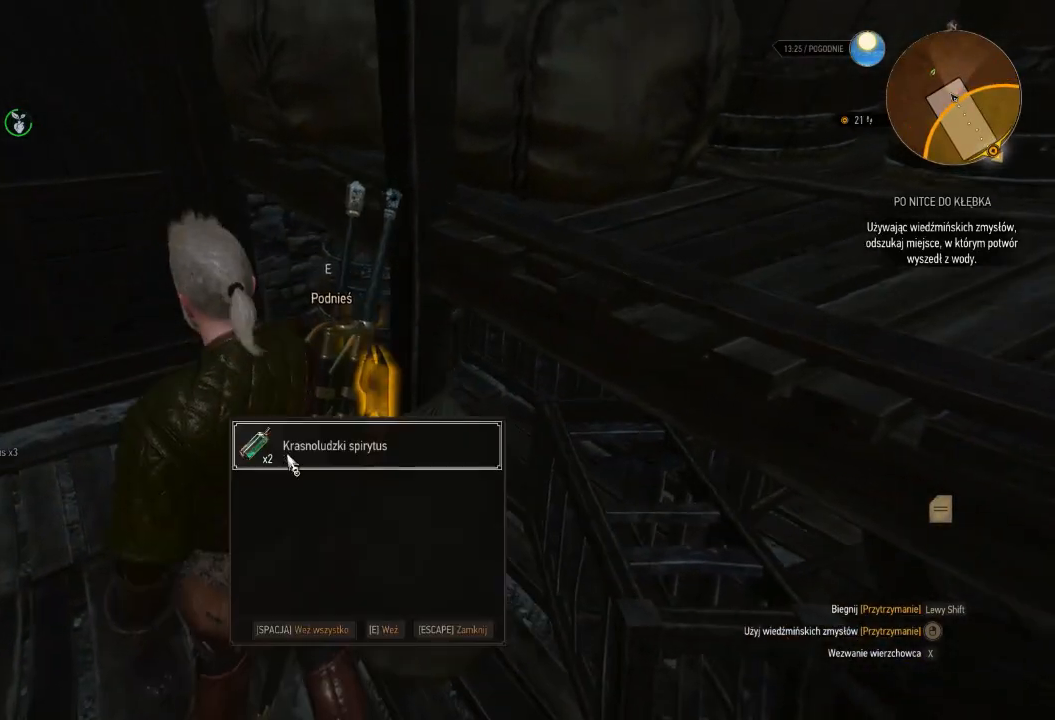
{"keys": ["e", "w"], "mouse": ["right"], "events": [[140, "w", "down"], [300, "a", "up"], [460, "e", "down"]]}
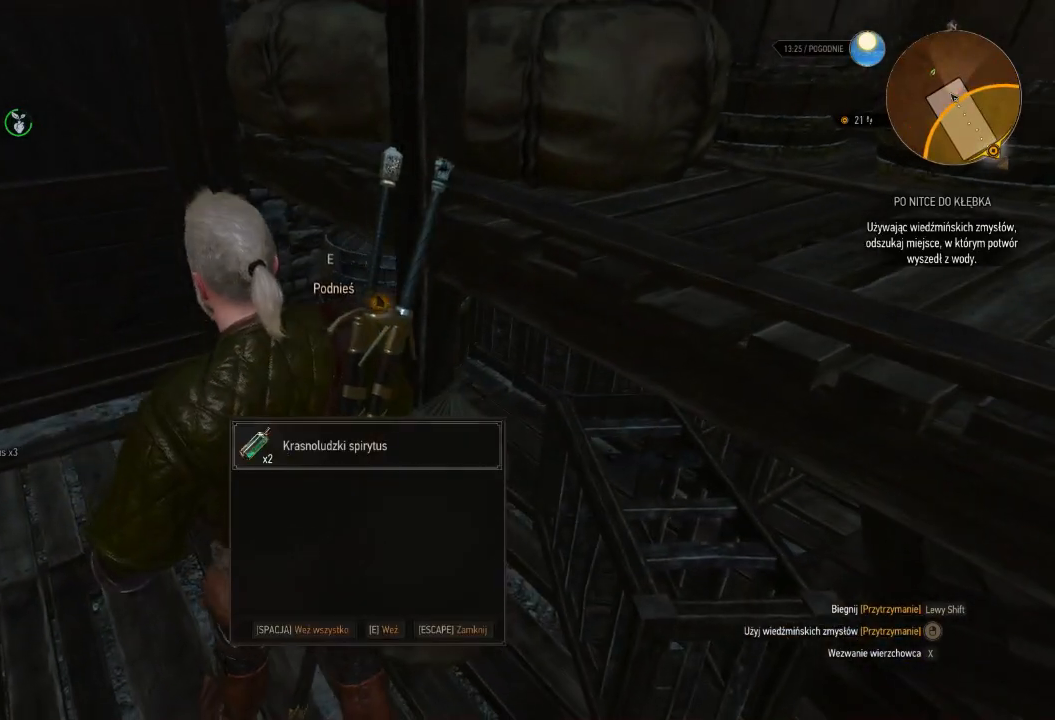
{"keys": ["w"], "mouse": ["right"], "events": [[60, "e", "up"]]}
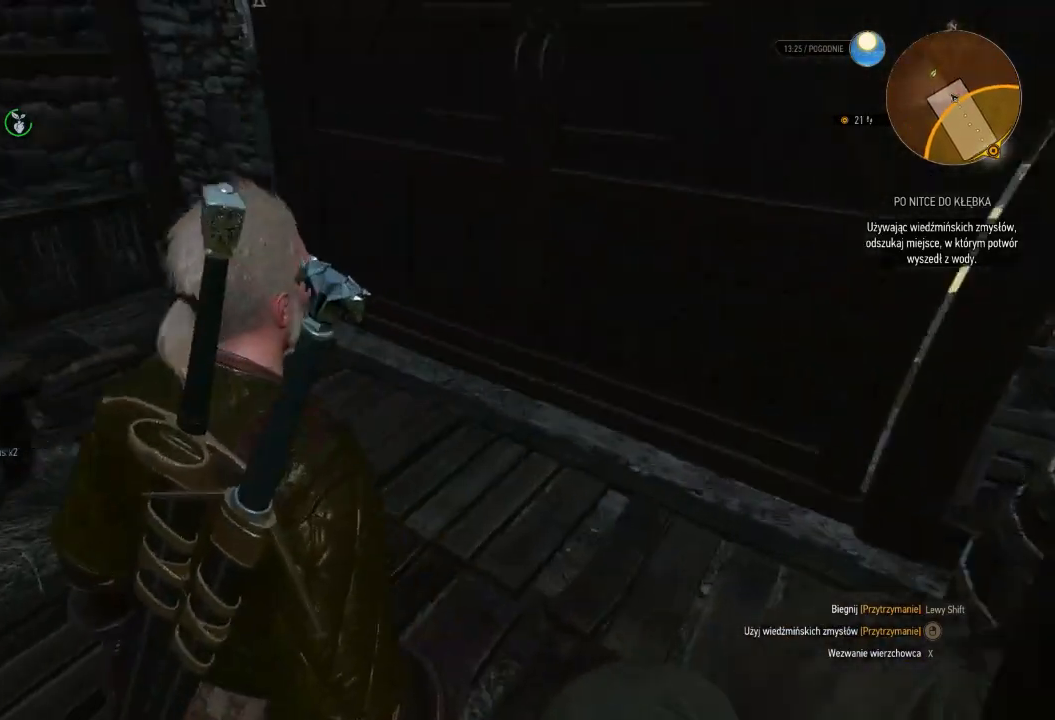
{"keys": ["w"], "mouse": ["right"], "events": [[100, "d", "down"], [360, "d", "up"]]}
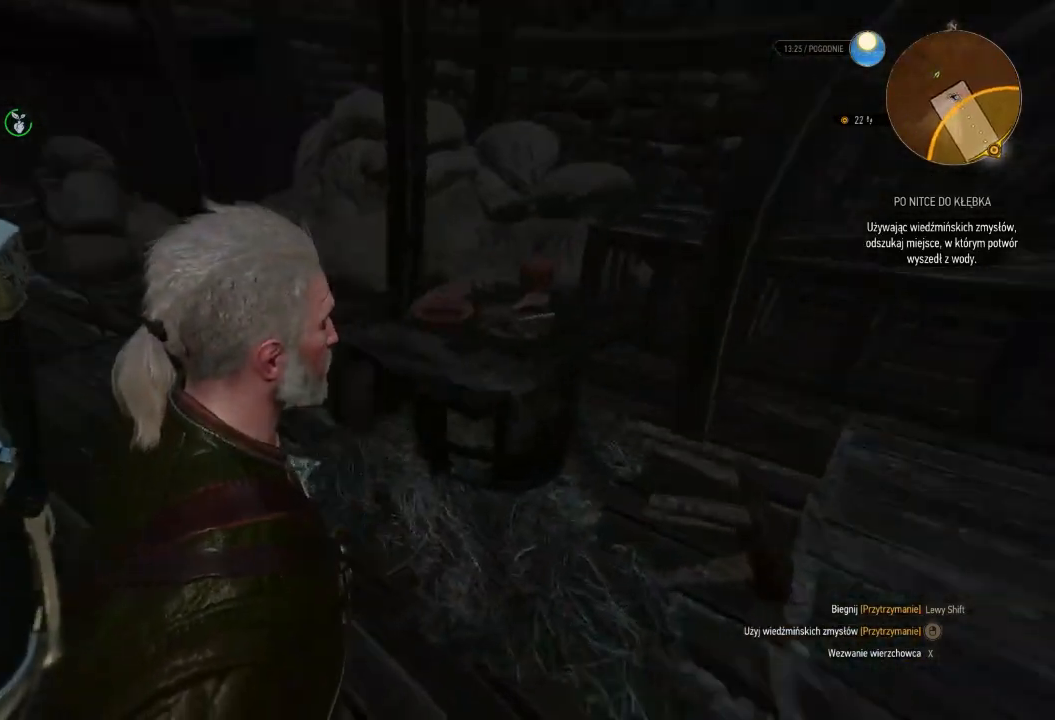
{"keys": ["w"], "mouse": ["right"], "events": []}
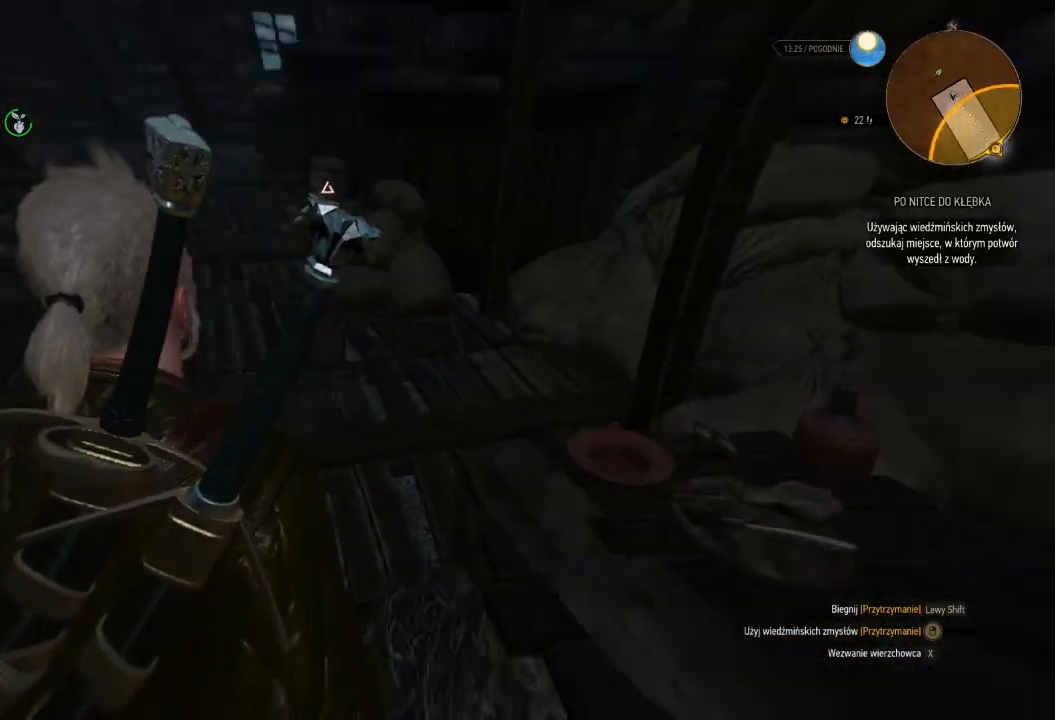
{"keys": ["shift", "w"], "mouse": [], "events": [[180, "shift", "down"], [360, "mouse_right", "up"]]}
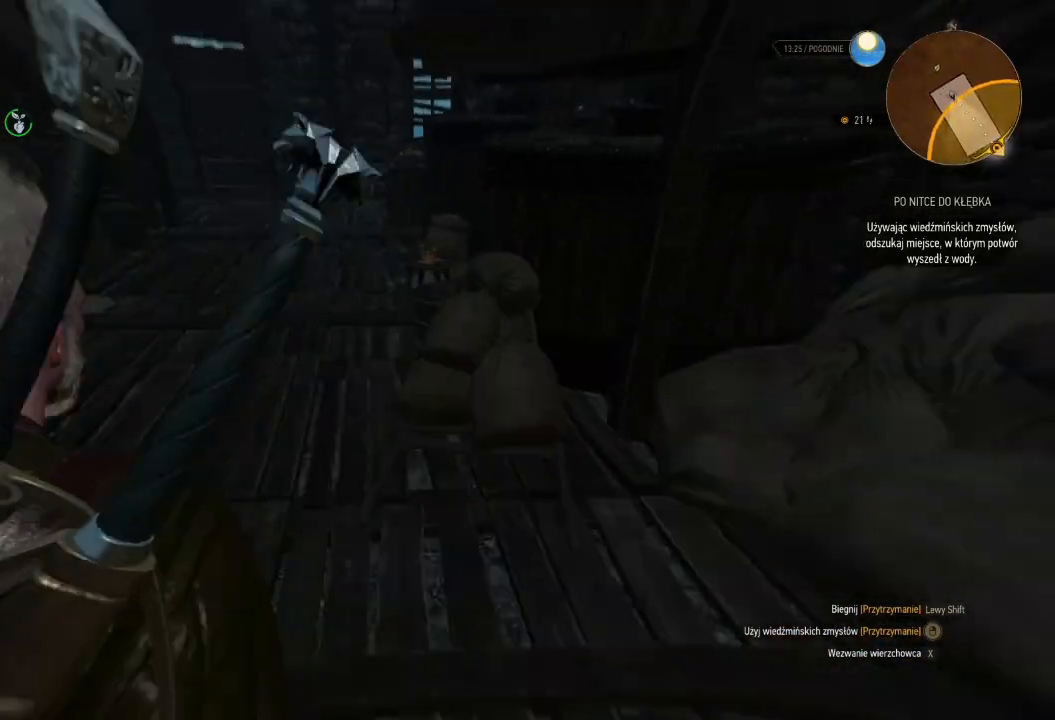
{"keys": ["e", "w"], "mouse": [], "events": [[60, "shift", "up"], [440, "e", "down"]]}
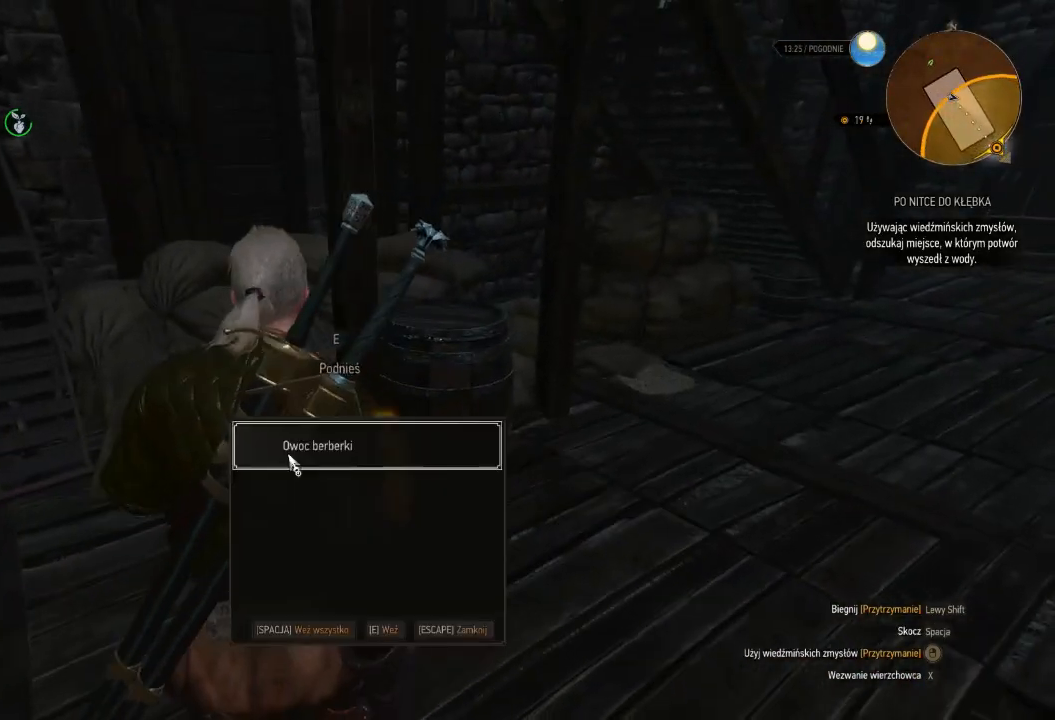
{"keys": ["w"], "mouse": [], "events": [[60, "e", "up"], [160, "e", "down"], [280, "e", "up"], [360, "e", "down"], [500, "e", "up"]]}
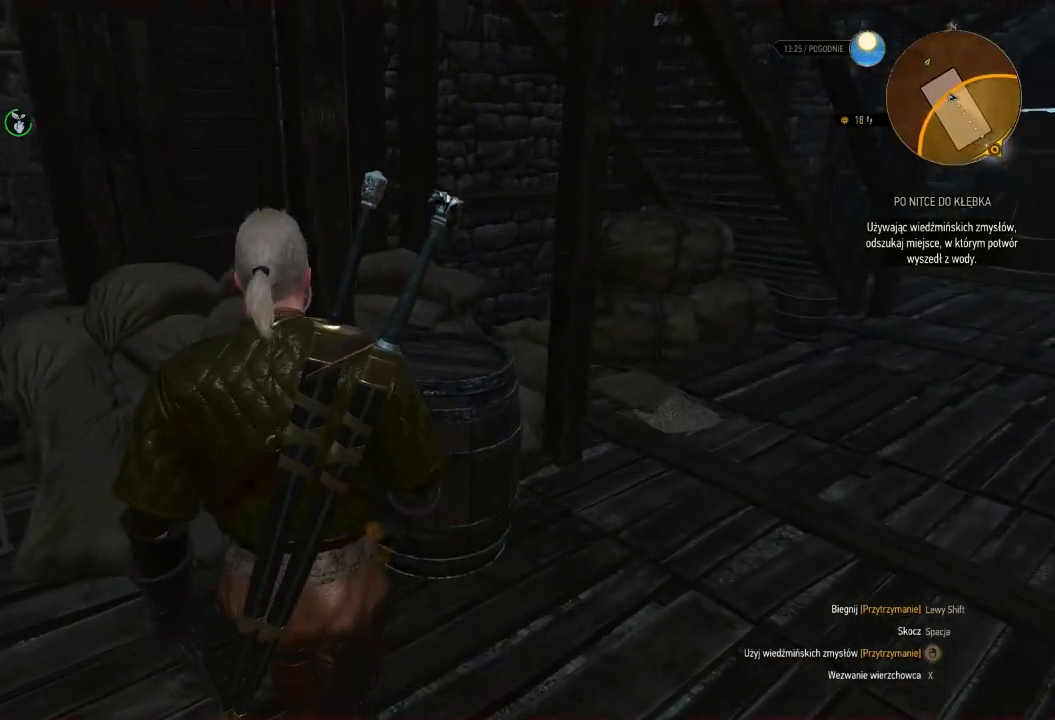
{"keys": ["shift", "w"], "mouse": [], "events": [[260, "shift", "down"]]}